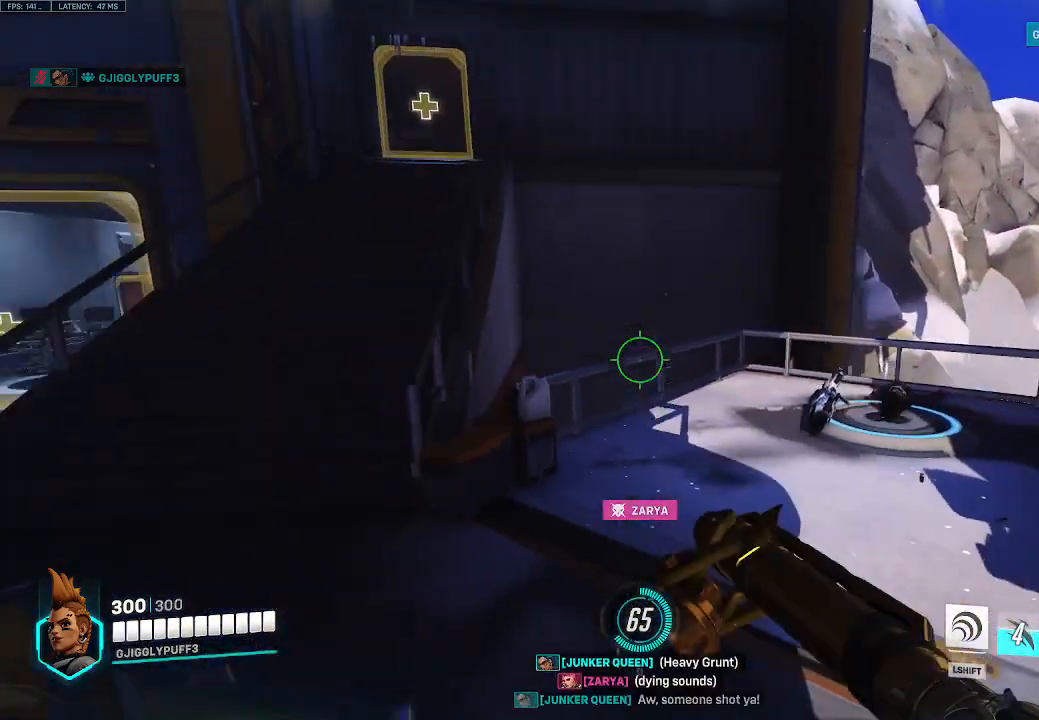
Gameplay with keyboard; each line is a JSON object with the keys held at the frame after it. "events" lists presses ("down") and releases ("up") of "1", "2", "3", "4", "5", "a", "alt", "c", "caps_lock", "d", "e", "f", "g", "q", "r", "s", "shift", "space", "t", "tab", "v", "w", "x" and "z" between this image and that frame as [ms after this image, input, new state], when the widget could be followed in between. No other keys are recorded. Mouse input is not recorded.
{"keys": ["a"], "events": [[17, "space", "up"], [117, "r", "down"], [200, "r", "up"], [350, "a", "down"], [483, "s", "up"]]}
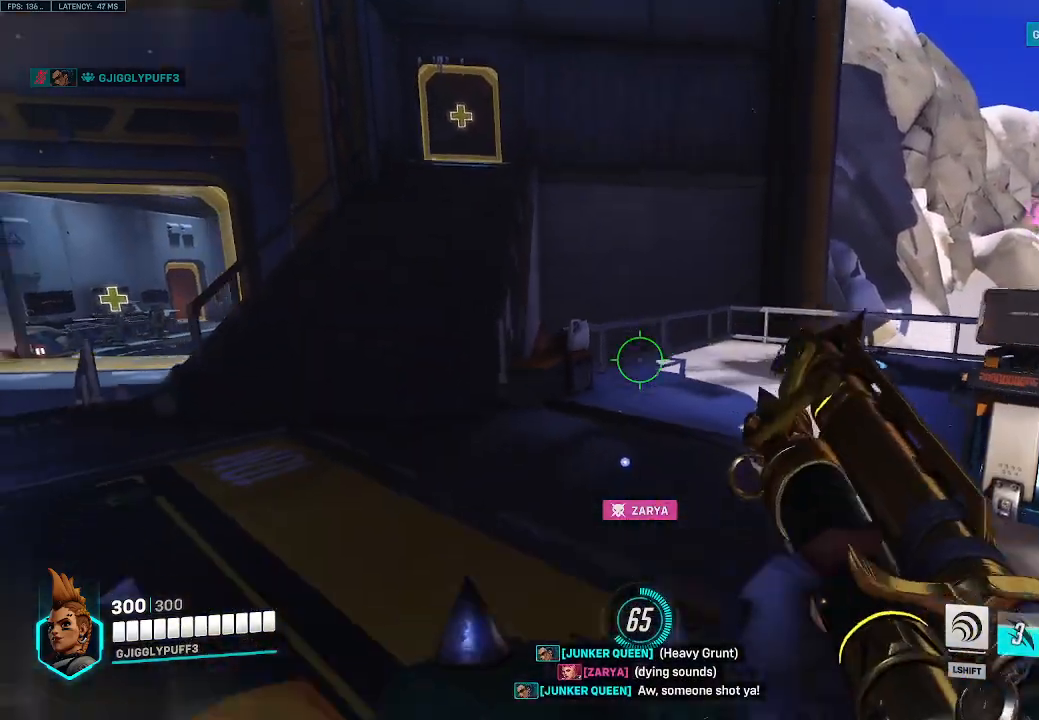
{"keys": ["w"], "events": [[217, "w", "down"], [367, "r", "down"], [417, "a", "up"], [500, "r", "up"]]}
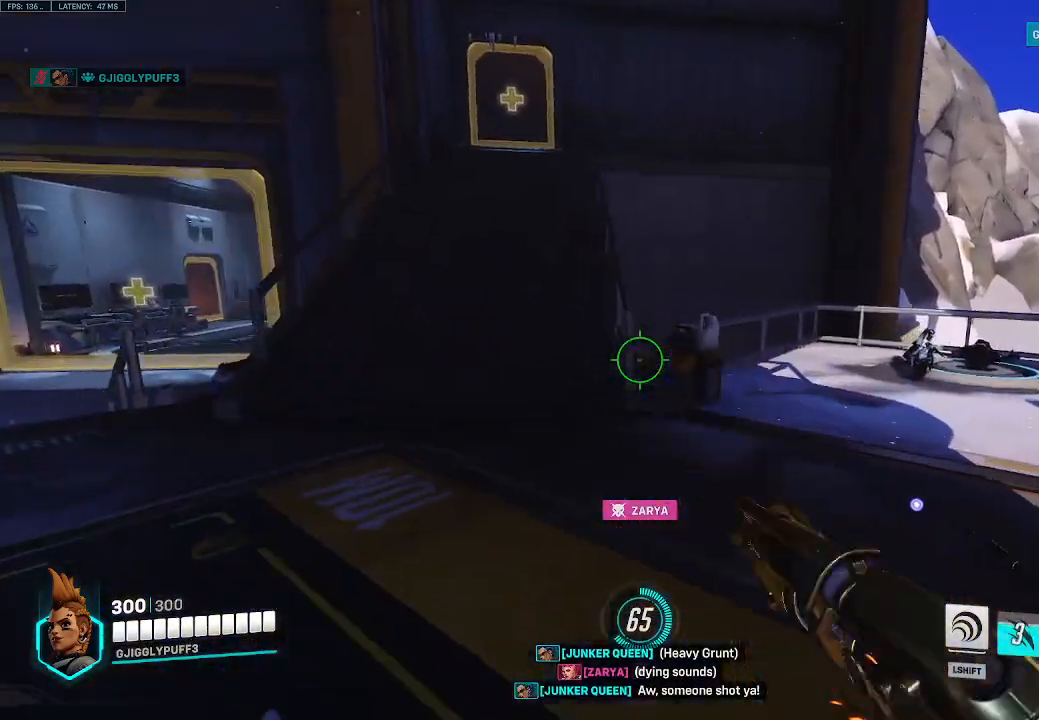
{"keys": ["w"], "events": [[100, "space", "down"], [233, "space", "up"], [333, "r", "down"], [417, "r", "up"]]}
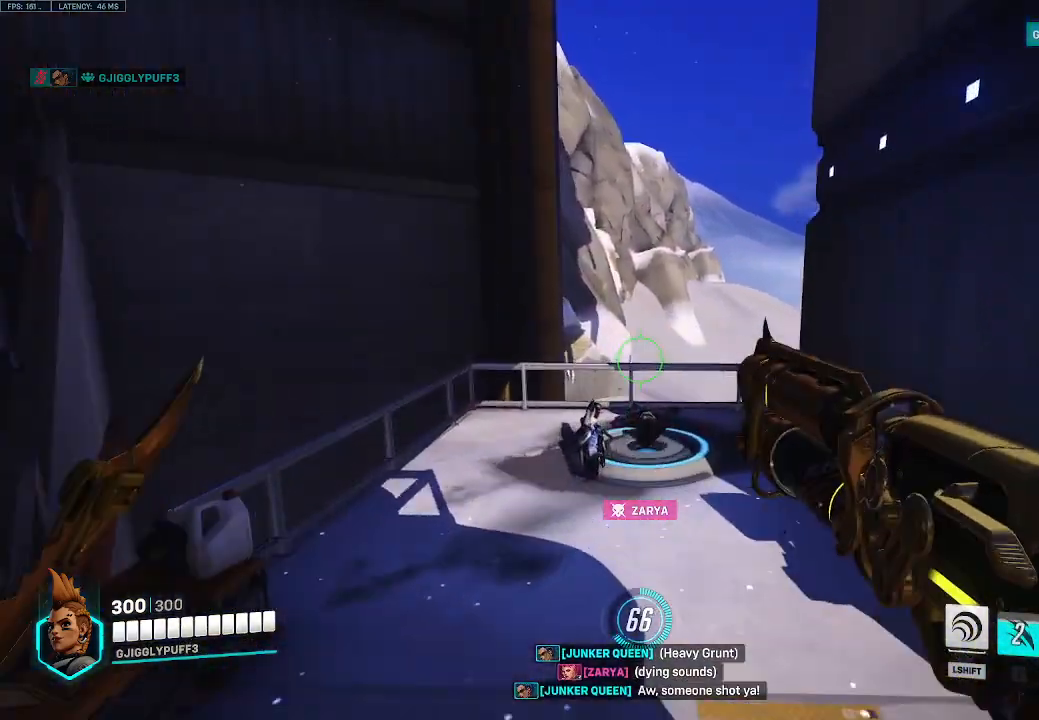
{"keys": ["a"], "events": [[17, "w", "up"], [400, "a", "down"]]}
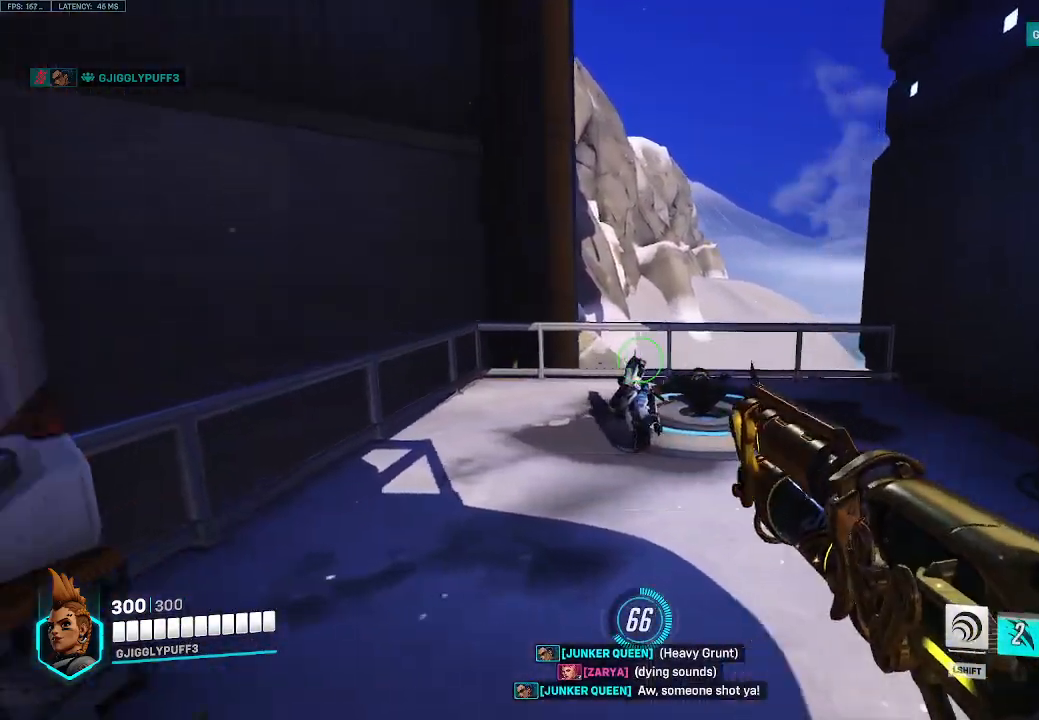
{"keys": ["d", "s"], "events": [[83, "r", "down"], [217, "r", "up"], [267, "s", "down"], [417, "a", "up"], [450, "d", "down"]]}
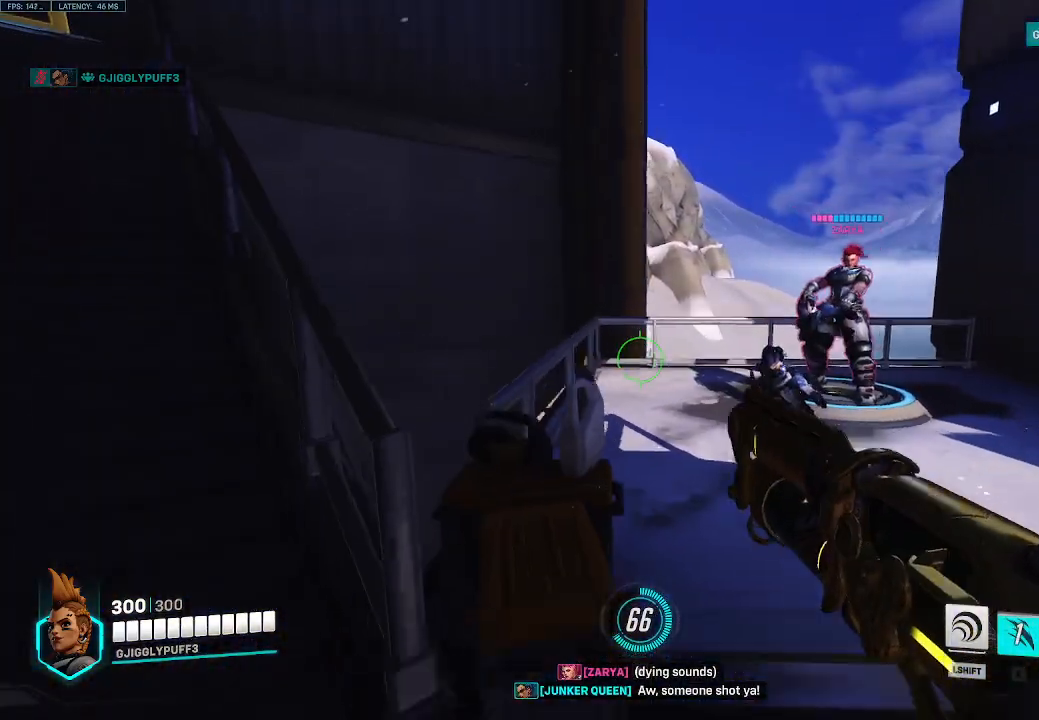
{"keys": ["w"], "events": [[100, "s", "up"], [433, "d", "up"], [467, "w", "down"]]}
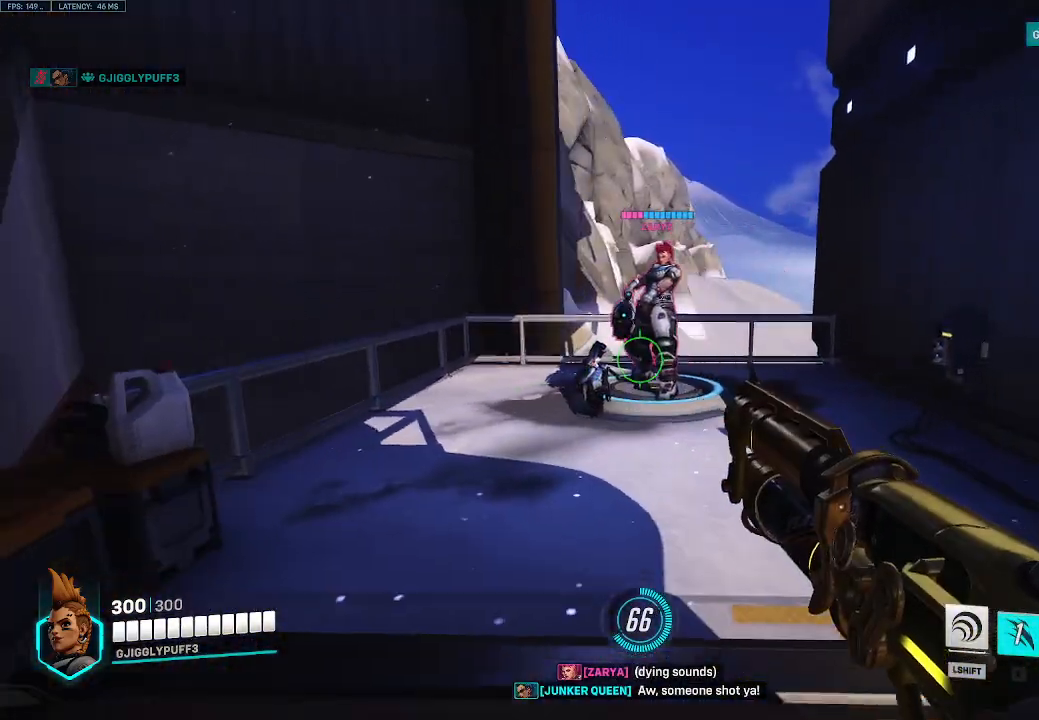
{"keys": [], "events": [[400, "w", "up"]]}